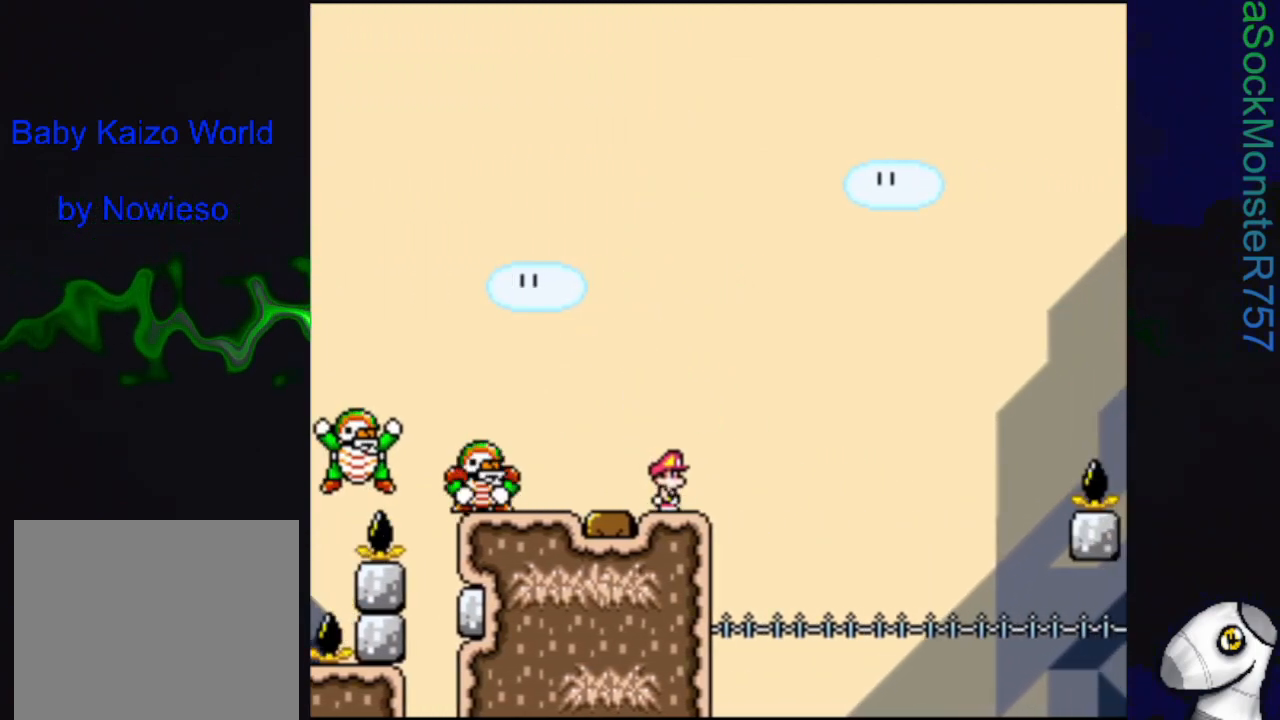
Gameplay with a controller (PlayStation layout); each line is a JSON object with the inputs held at the frame after it. "events" lists button and stick changes between this image and that frame as [ms after this image, input, new state], when the widget could be followed in between. Not read: left_stick right_stick.
{"buttons": ["SQUARE", "DPAD_RIGHT"], "events": [[333, "DPAD_RIGHT", "down"]]}
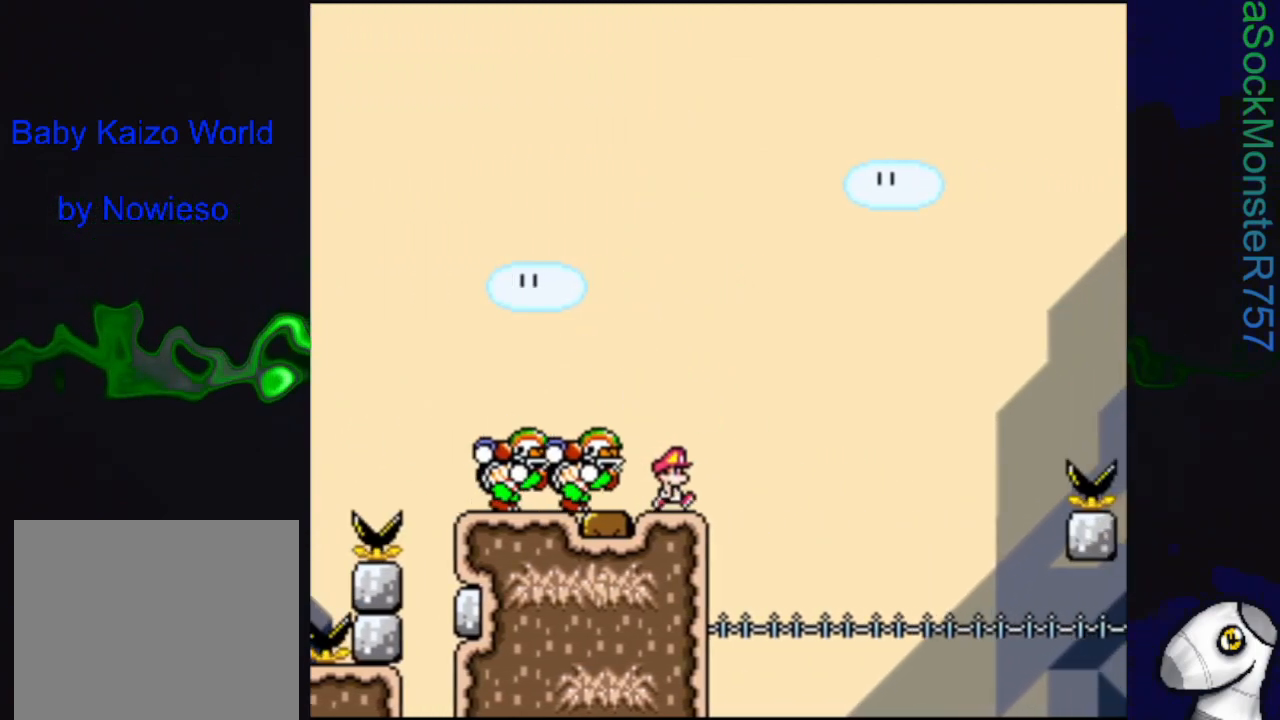
{"buttons": ["CROSS", "SQUARE"], "events": [[50, "CROSS", "down"], [317, "DPAD_RIGHT", "up"]]}
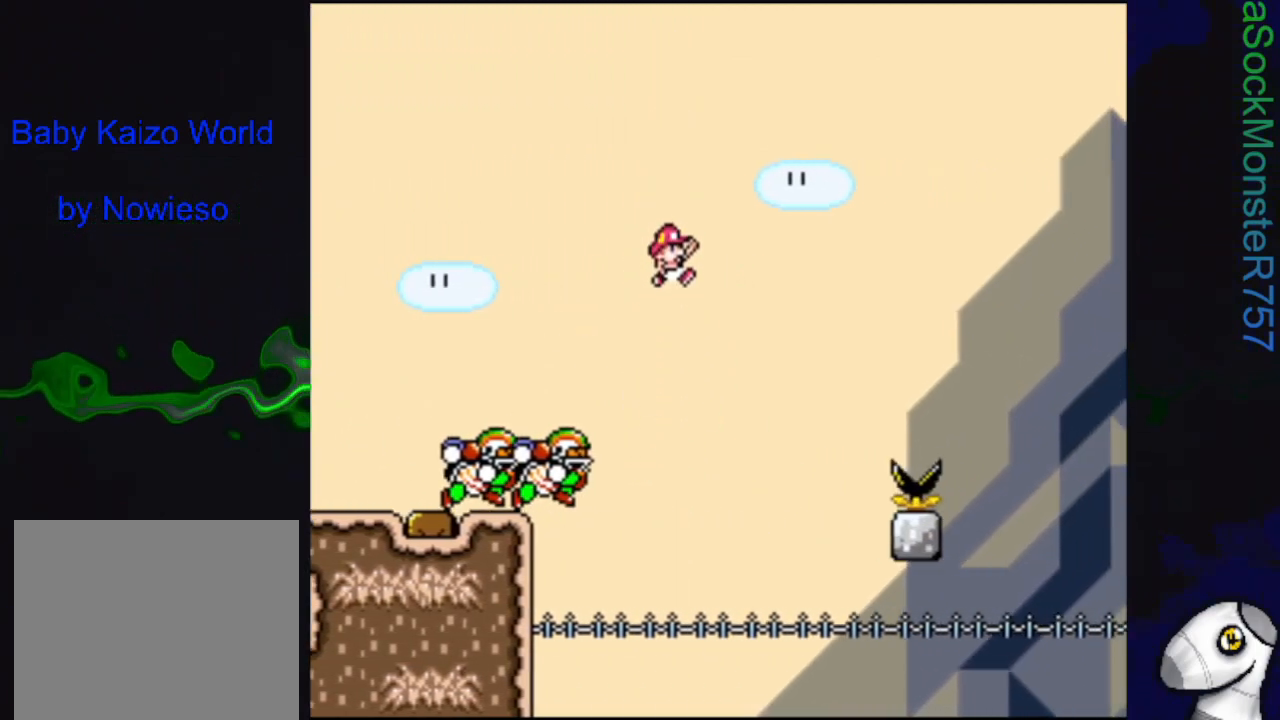
{"buttons": ["CROSS", "SQUARE", "DPAD_RIGHT"], "events": [[67, "DPAD_LEFT", "down"], [283, "DPAD_LEFT", "up"], [450, "DPAD_RIGHT", "down"]]}
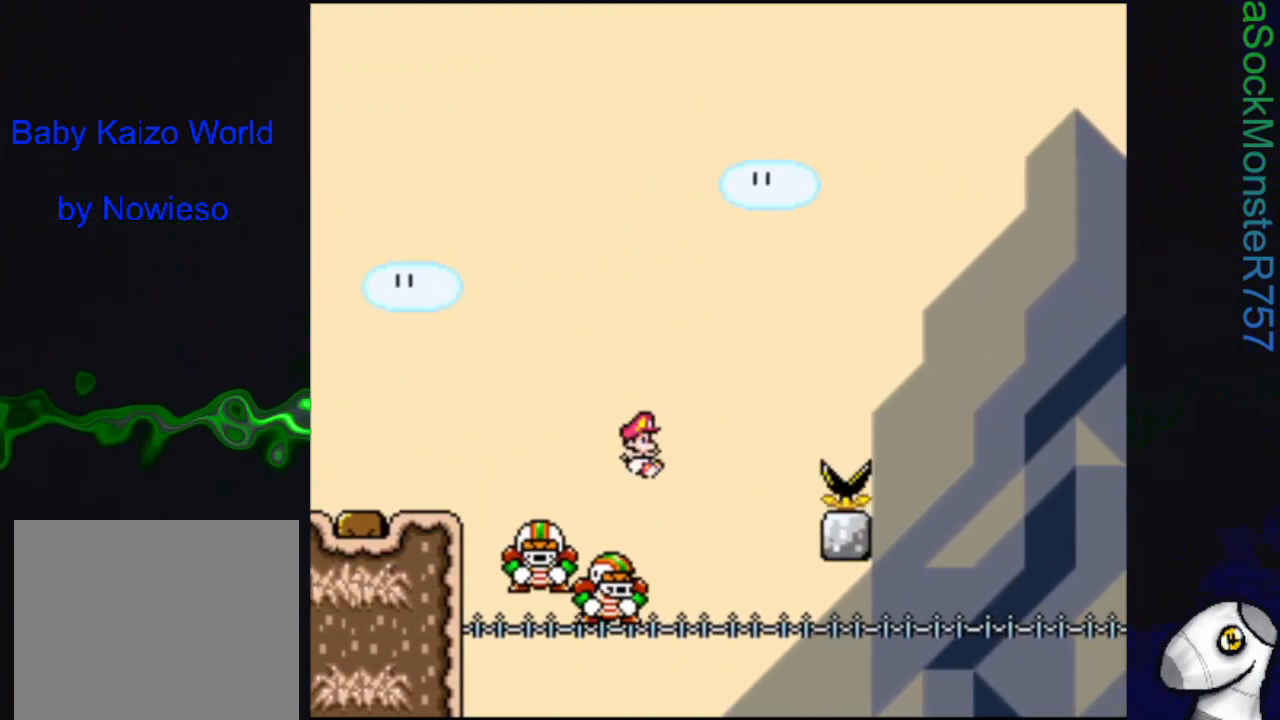
{"buttons": ["CROSS", "SQUARE", "DPAD_RIGHT"], "events": []}
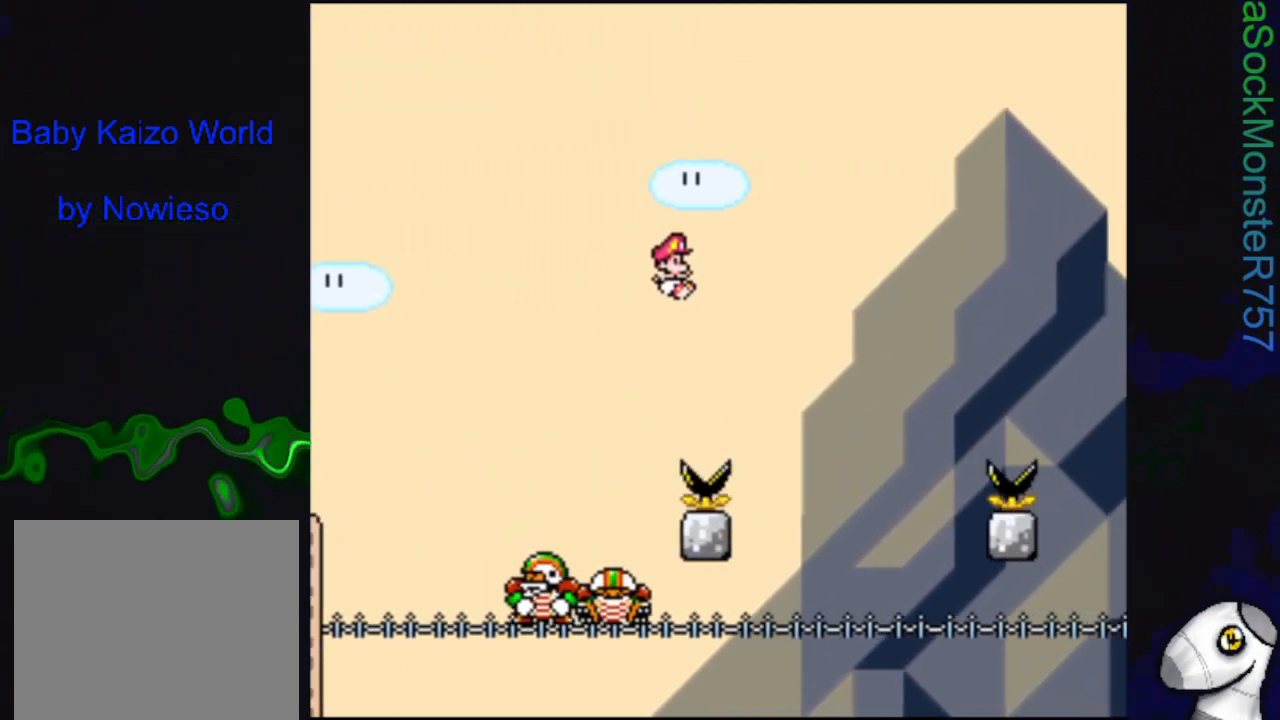
{"buttons": ["CROSS", "SQUARE", "DPAD_RIGHT"], "events": [[17, "DPAD_RIGHT", "up"], [183, "DPAD_LEFT", "down"], [367, "DPAD_LEFT", "up"], [450, "DPAD_RIGHT", "down"]]}
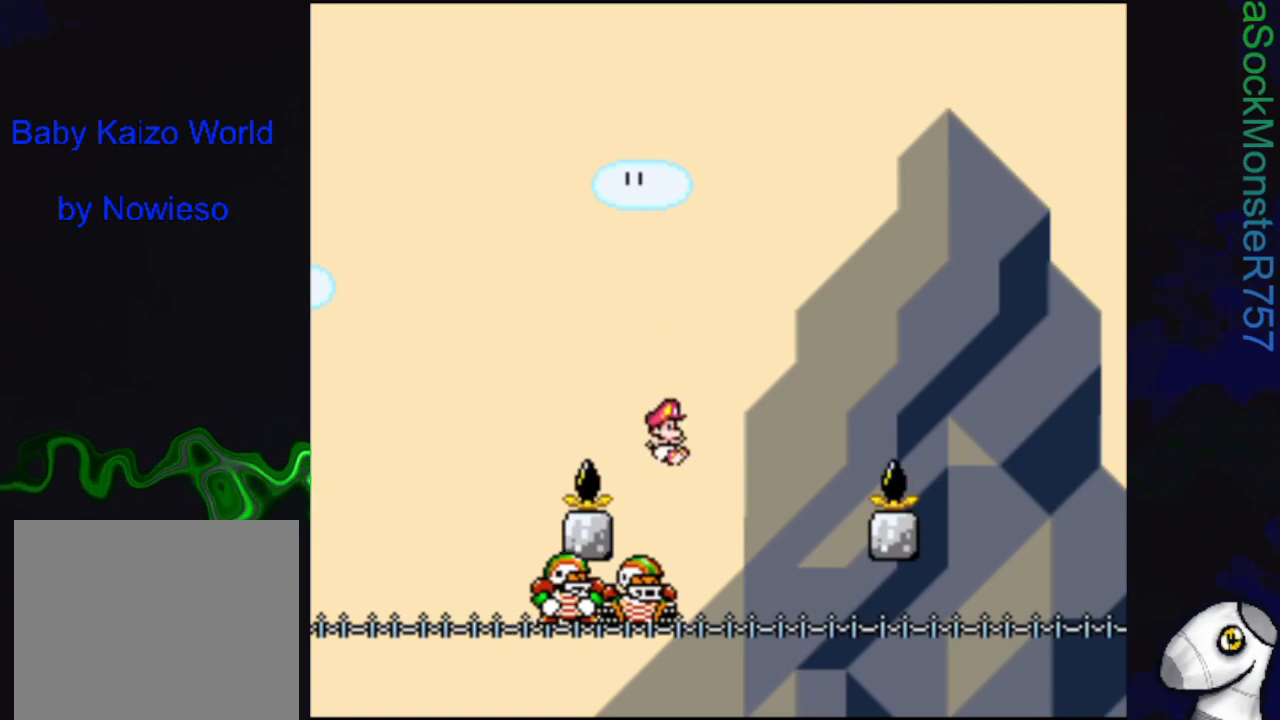
{"buttons": ["CROSS", "SQUARE", "DPAD_RIGHT"], "events": []}
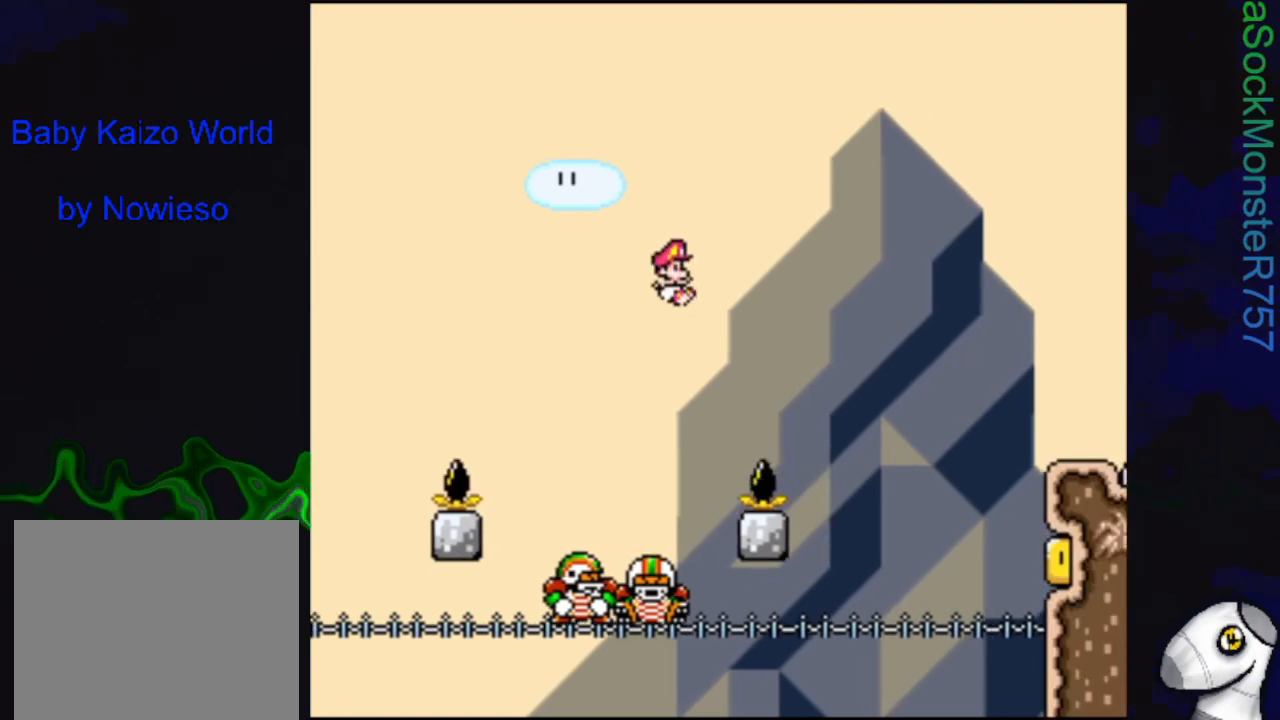
{"buttons": ["CROSS", "SQUARE"], "events": [[150, "DPAD_RIGHT", "up"], [333, "DPAD_LEFT", "down"], [467, "DPAD_LEFT", "up"]]}
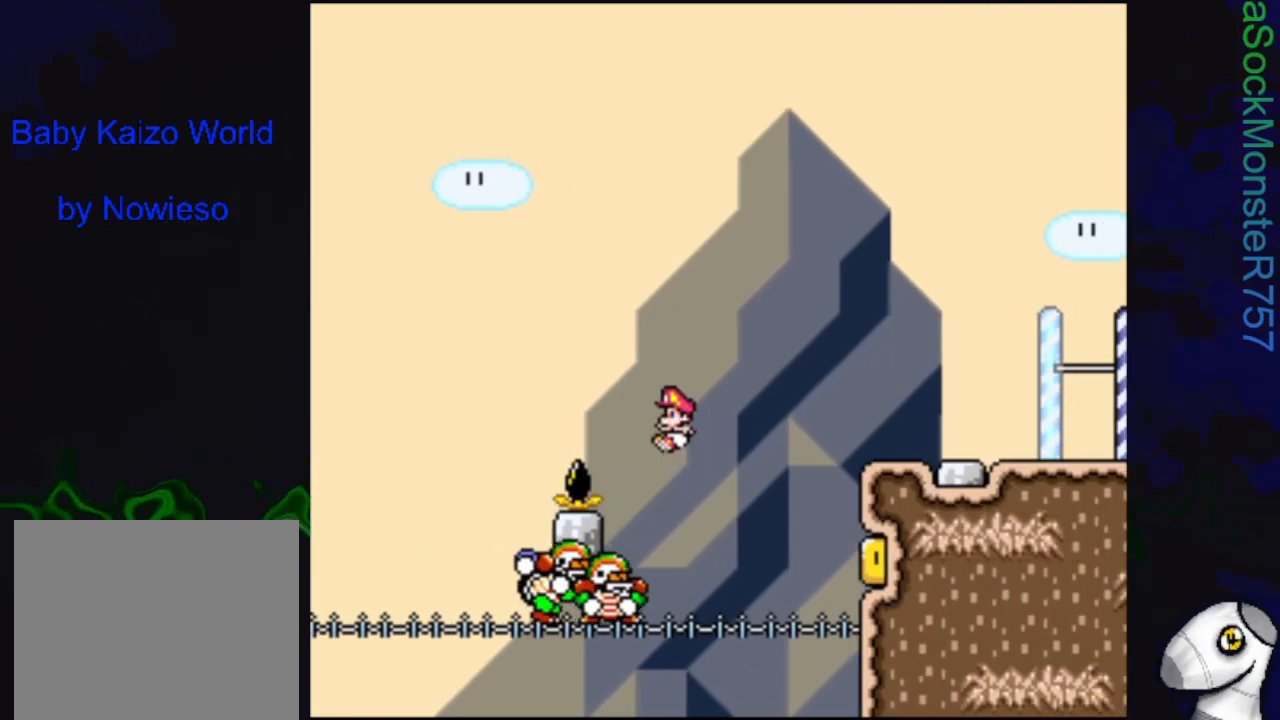
{"buttons": ["CROSS", "SQUARE", "DPAD_RIGHT"], "events": [[50, "DPAD_RIGHT", "down"]]}
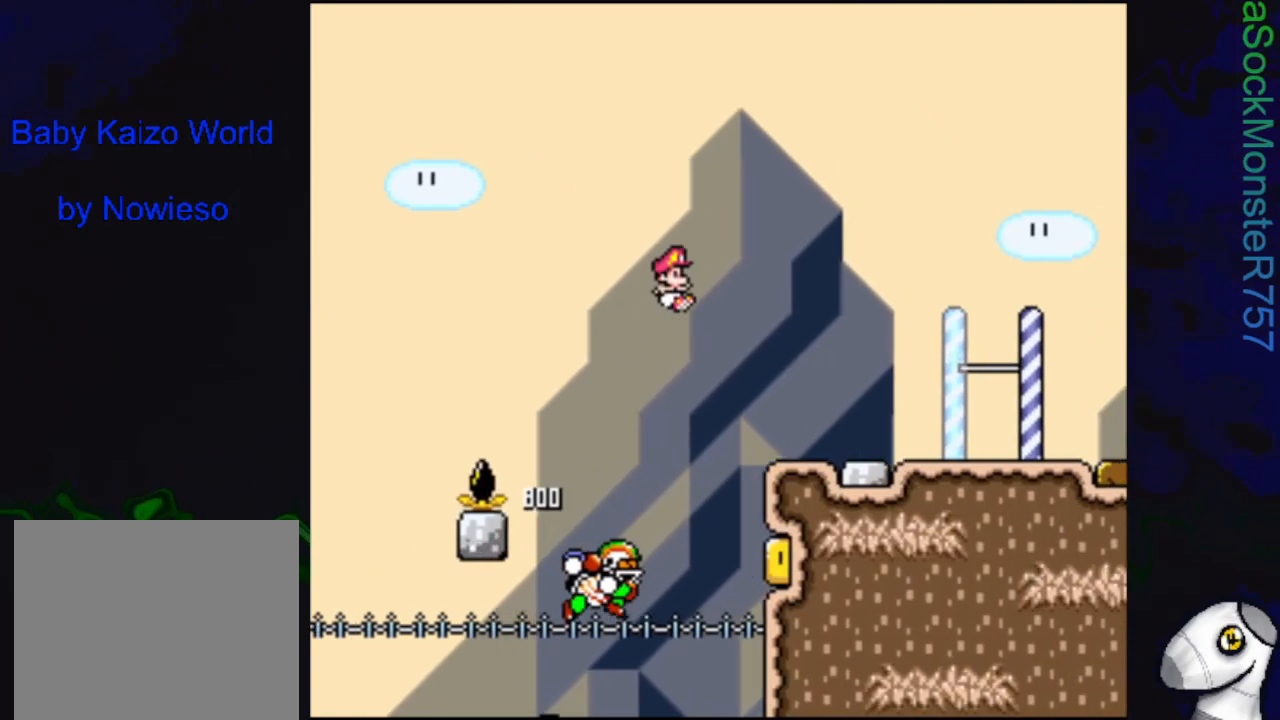
{"buttons": ["SQUARE", "DPAD_RIGHT"], "events": [[283, "CROSS", "up"]]}
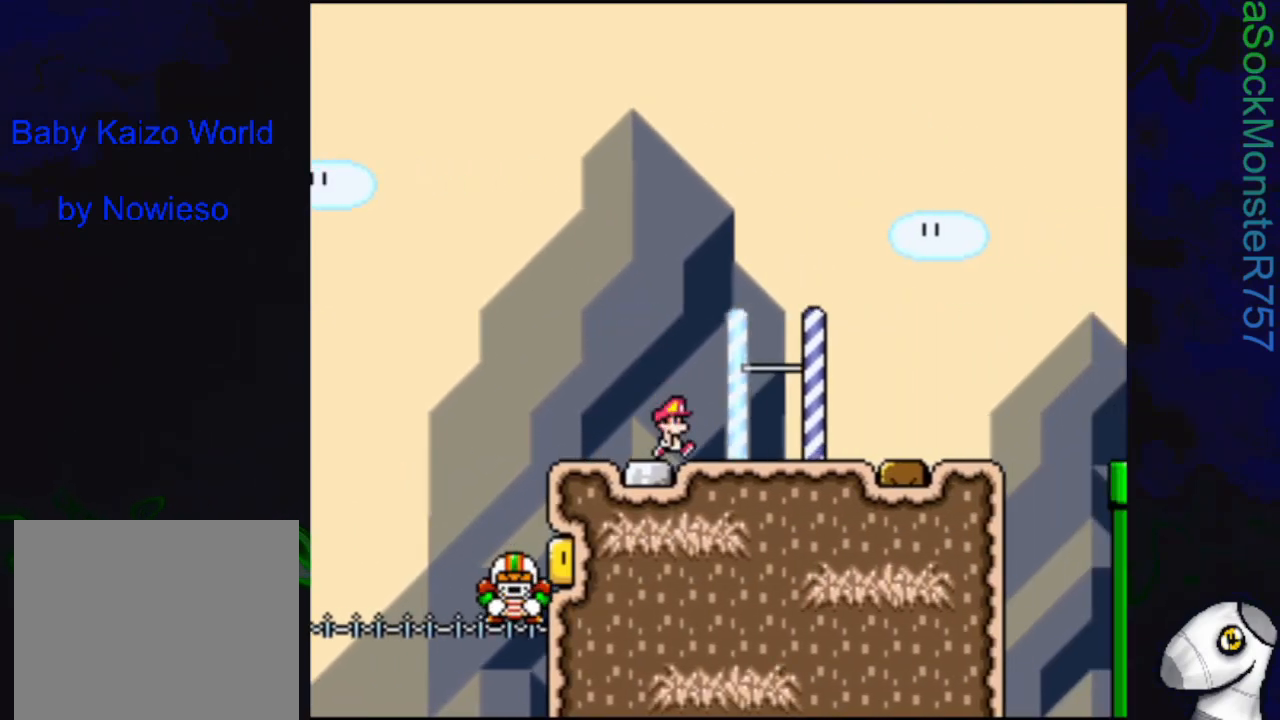
{"buttons": ["SQUARE", "DPAD_RIGHT"], "events": []}
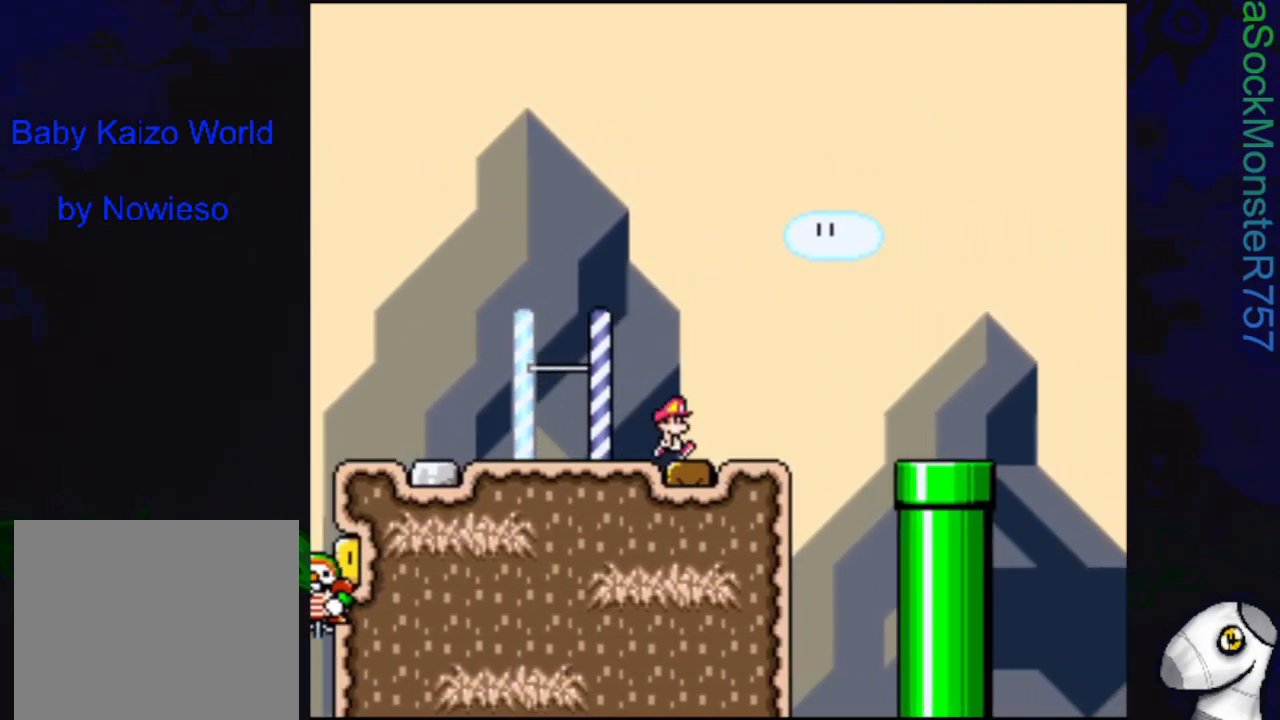
{"buttons": ["SQUARE", "DPAD_LEFT"], "events": [[67, "CROSS", "down"], [183, "DPAD_RIGHT", "up"], [200, "CROSS", "up"], [500, "DPAD_LEFT", "down"]]}
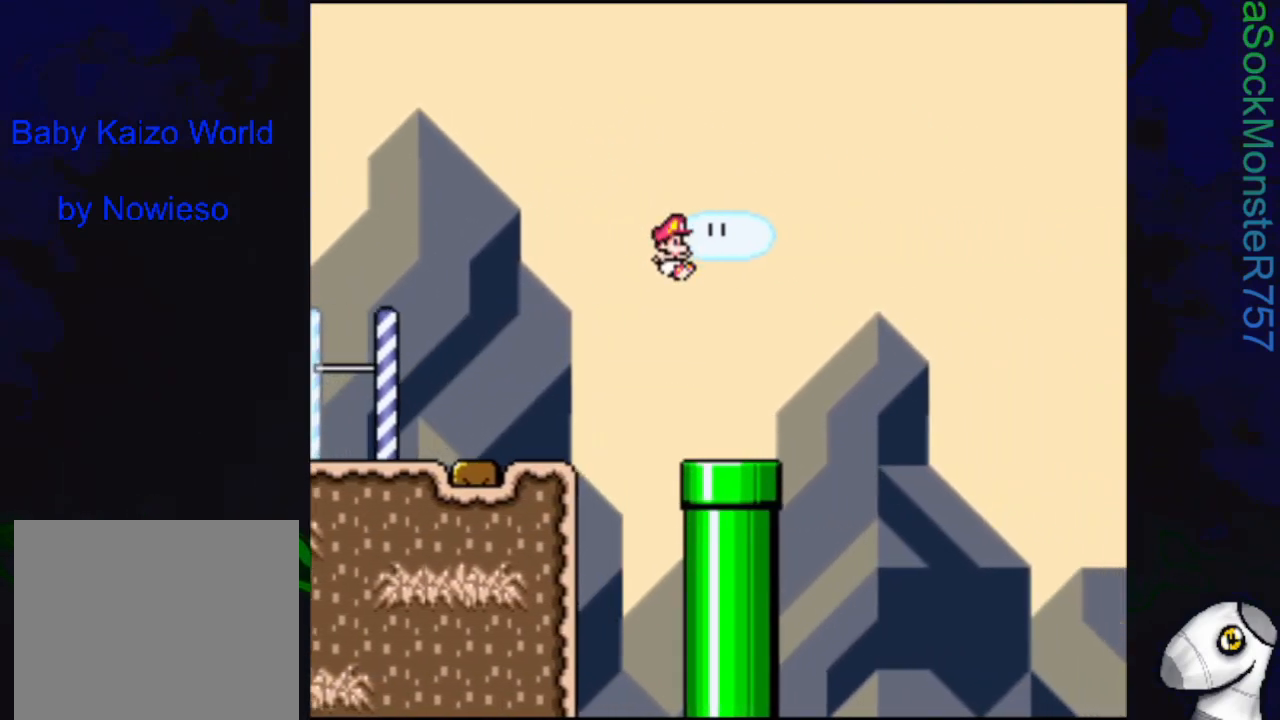
{"buttons": ["SQUARE"], "events": [[133, "DPAD_LEFT", "up"], [317, "DPAD_DOWN", "down"], [500, "DPAD_DOWN", "up"]]}
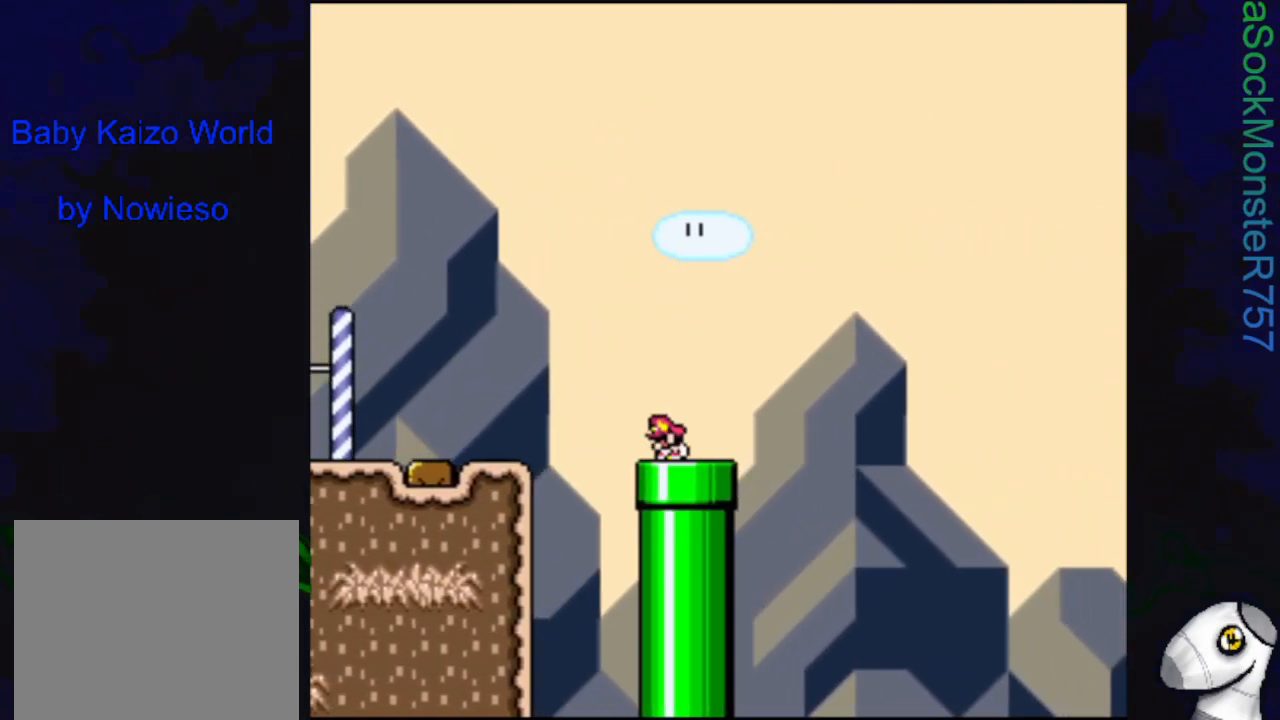
{"buttons": ["SQUARE", "DPAD_DOWN"], "events": [[217, "DPAD_RIGHT", "down"], [333, "DPAD_DOWN", "down"], [350, "DPAD_RIGHT", "up"]]}
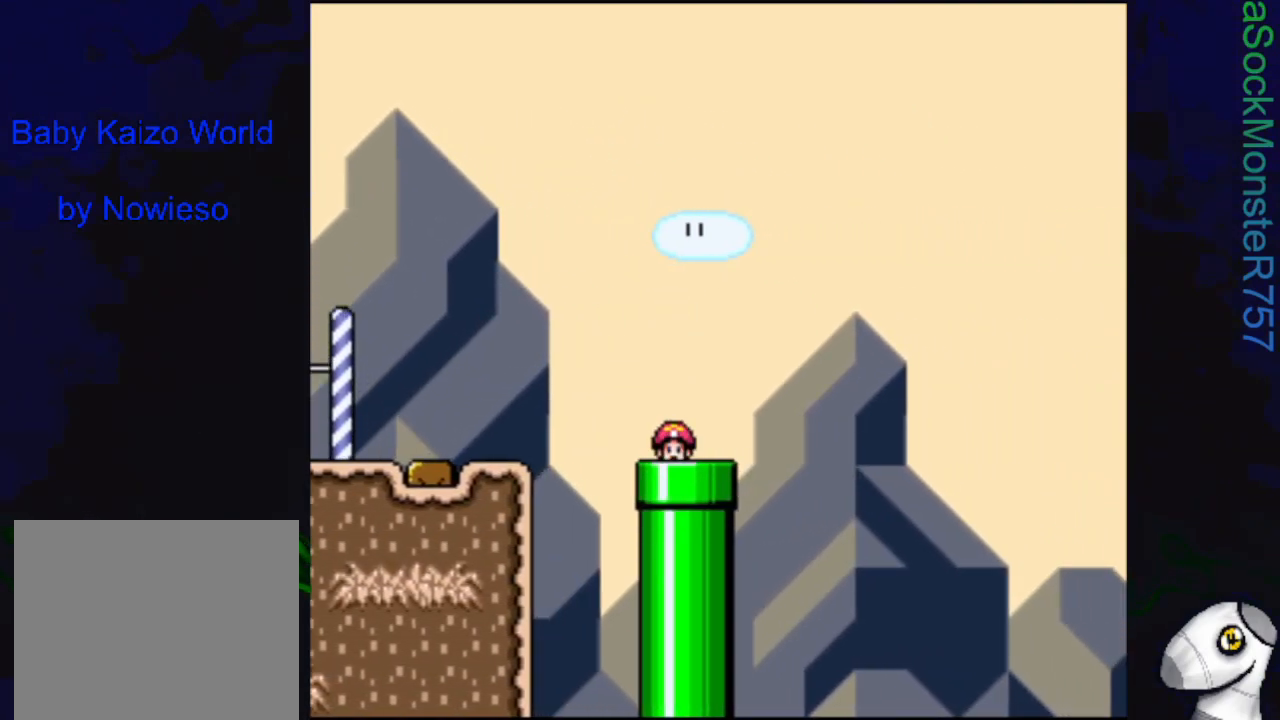
{"buttons": [], "events": [[83, "DPAD_DOWN", "up"], [317, "SQUARE", "up"]]}
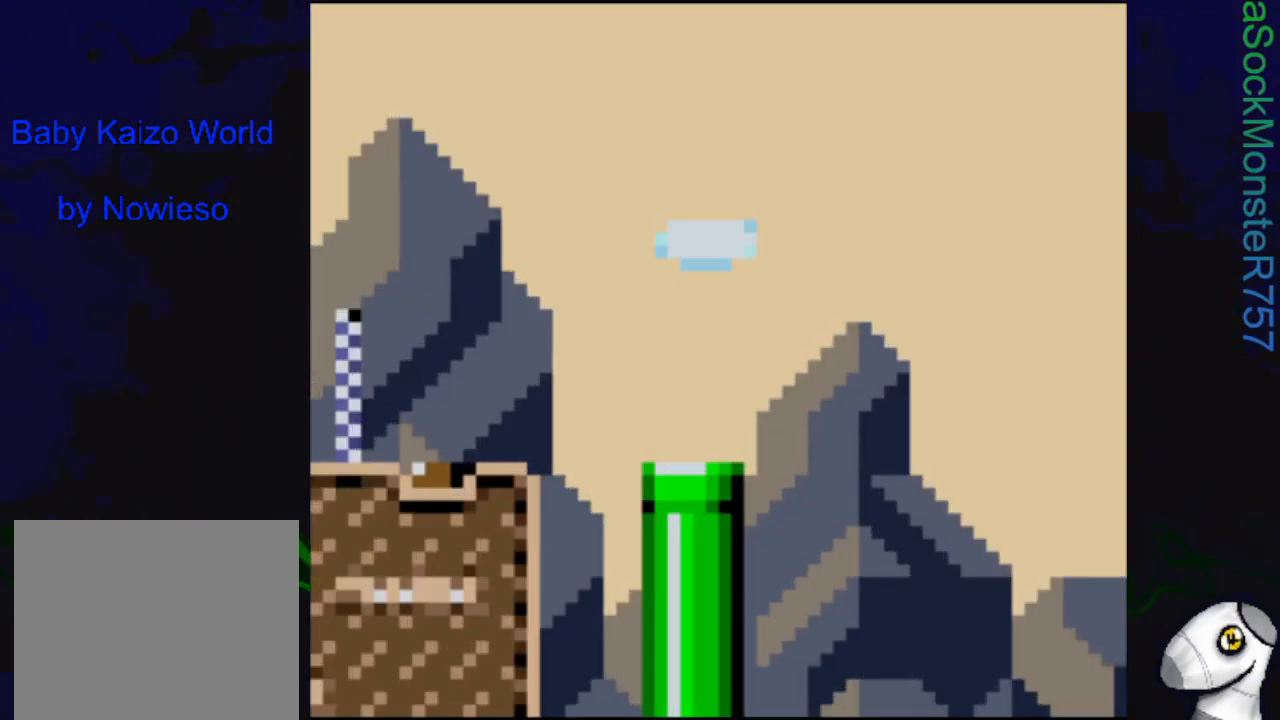
{"buttons": [], "events": []}
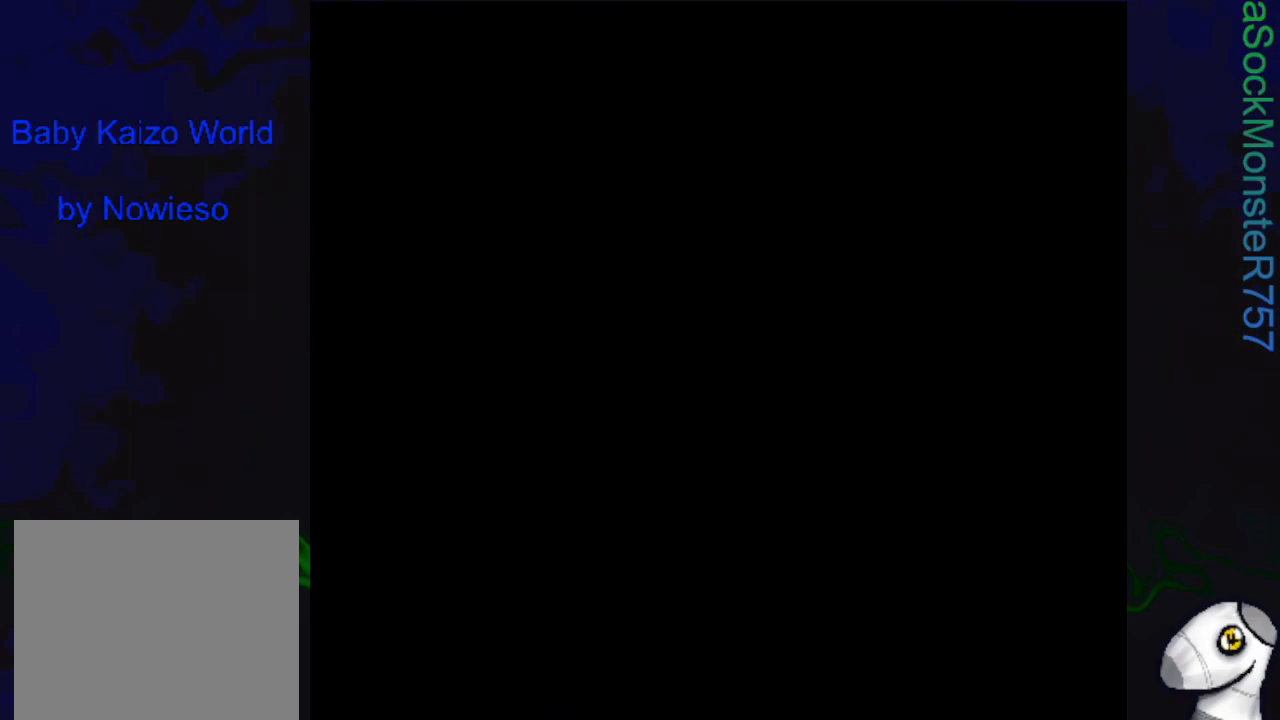
{"buttons": [], "events": []}
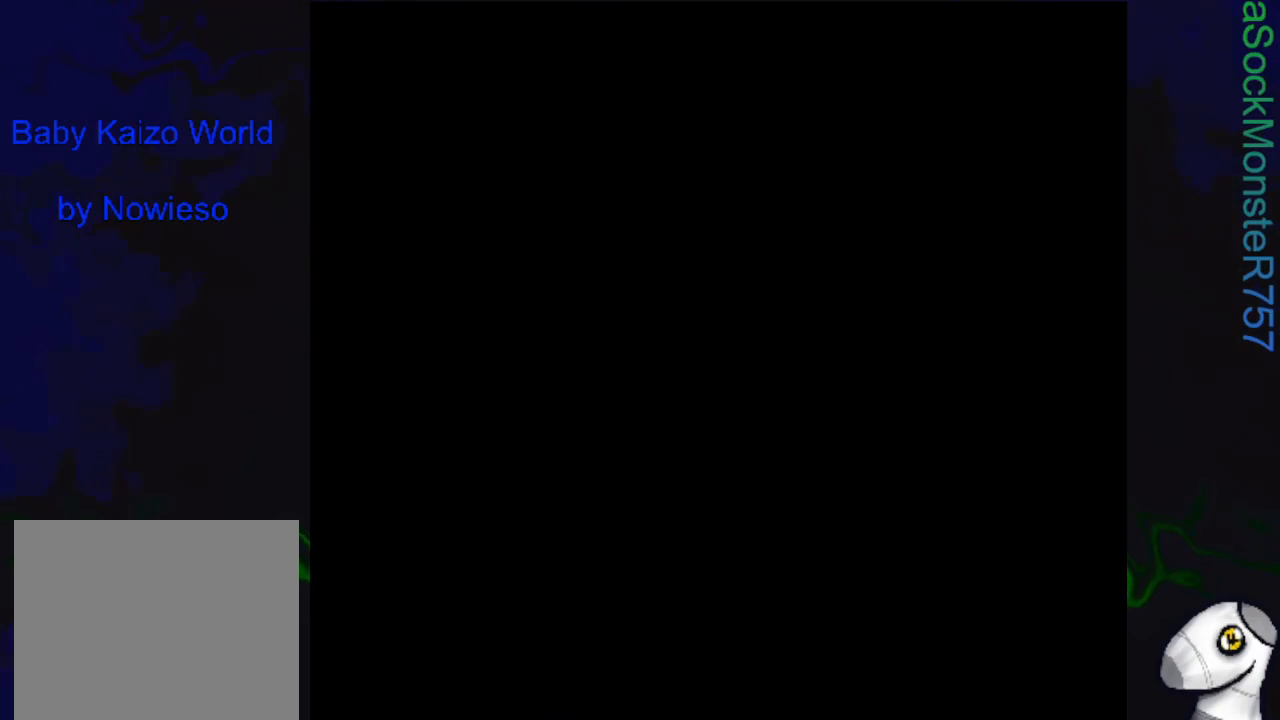
{"buttons": [], "events": []}
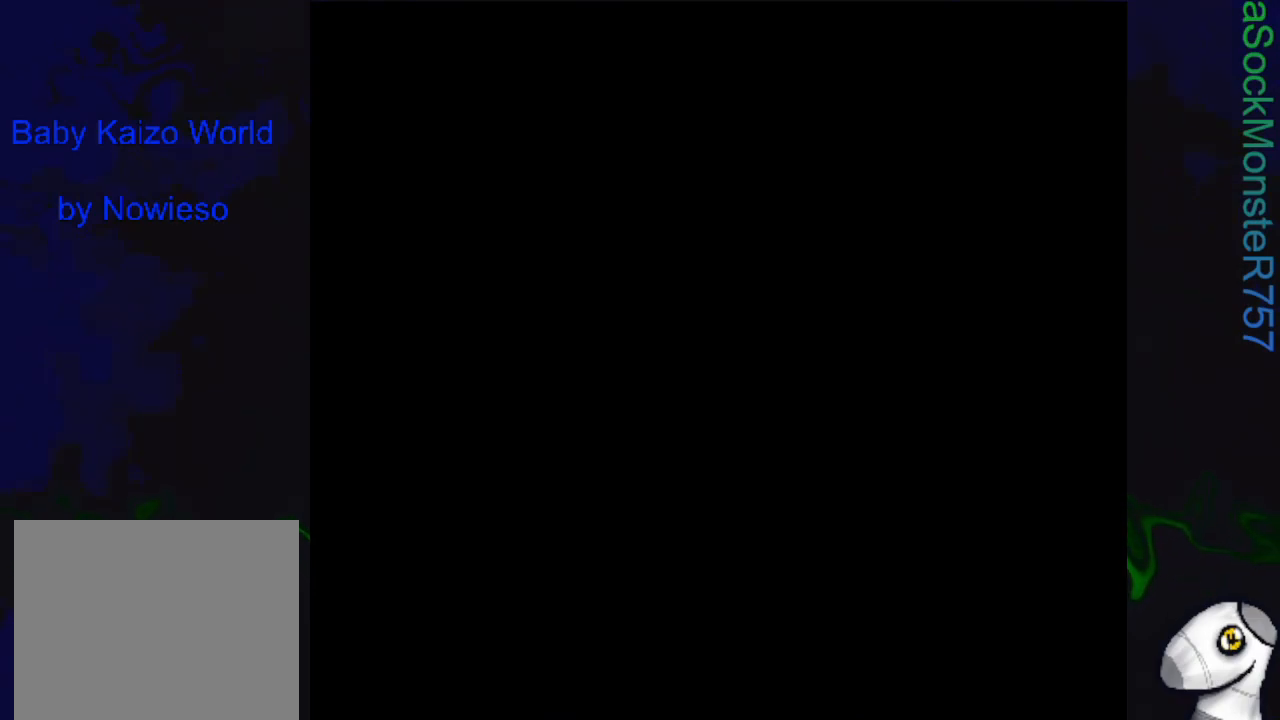
{"buttons": [], "events": []}
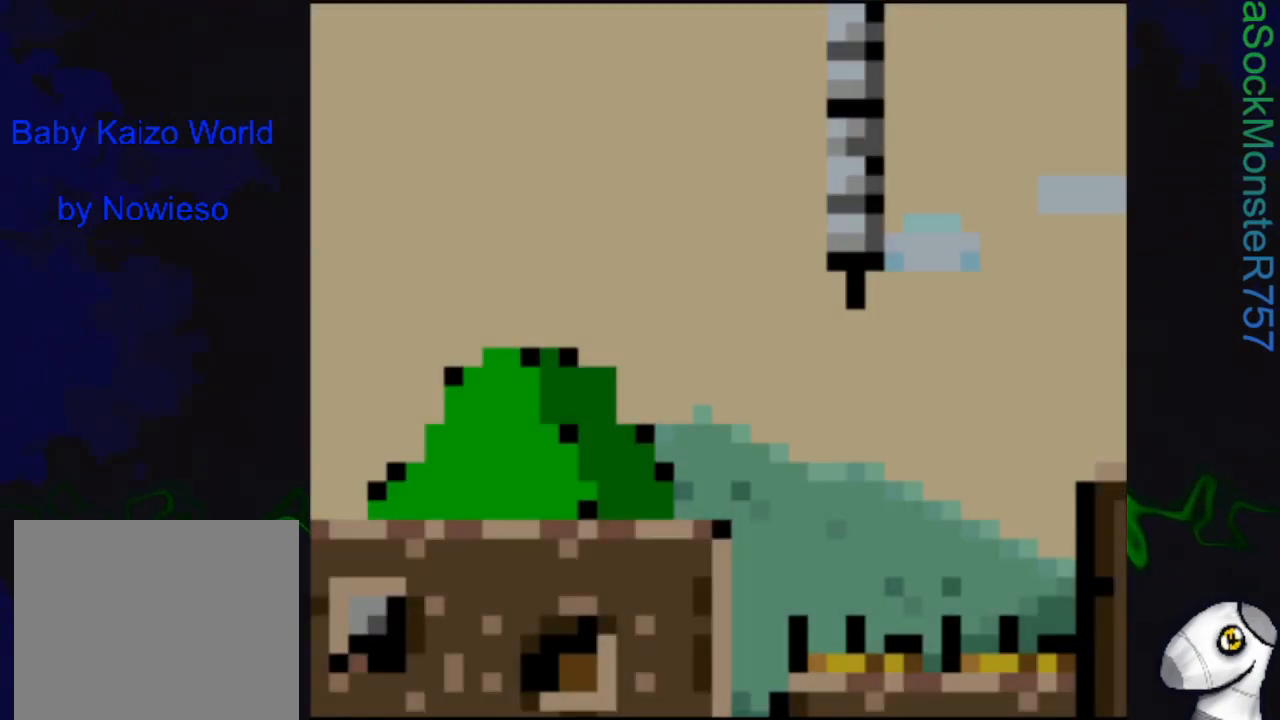
{"buttons": ["SQUARE", "DPAD_RIGHT"], "events": [[483, "SQUARE", "down"], [500, "DPAD_RIGHT", "down"]]}
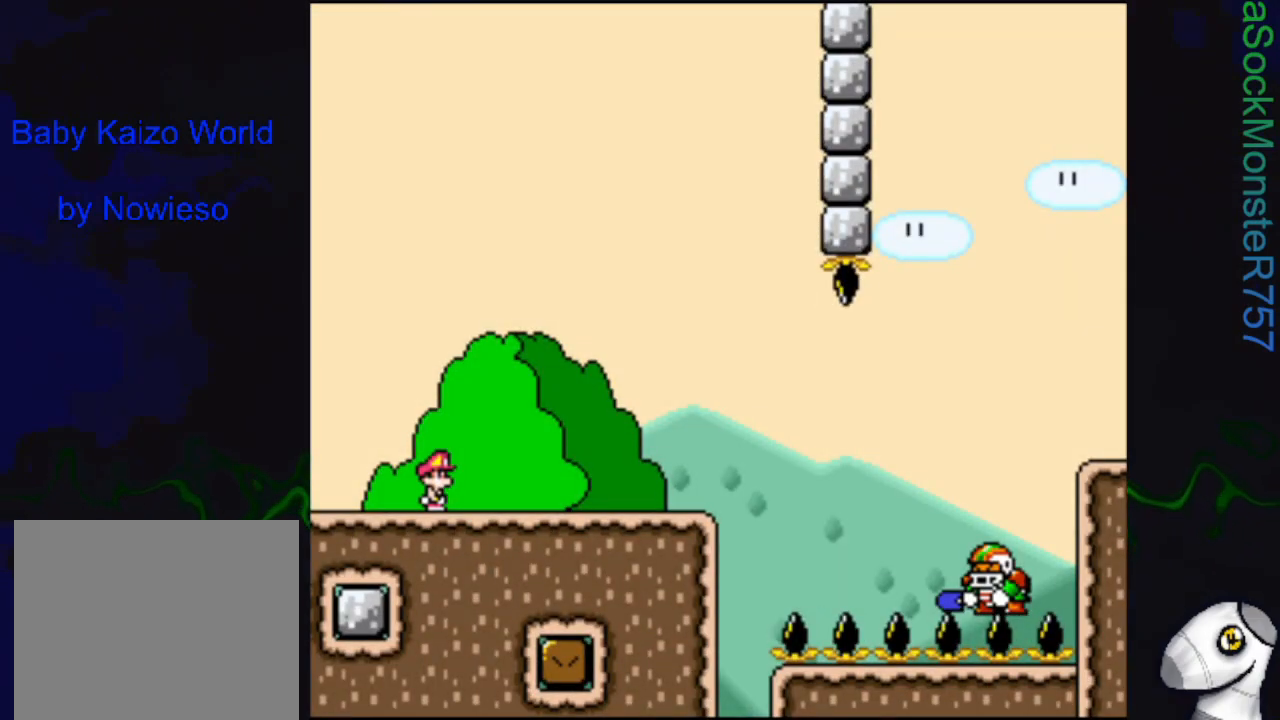
{"buttons": ["SQUARE", "DPAD_RIGHT"], "events": []}
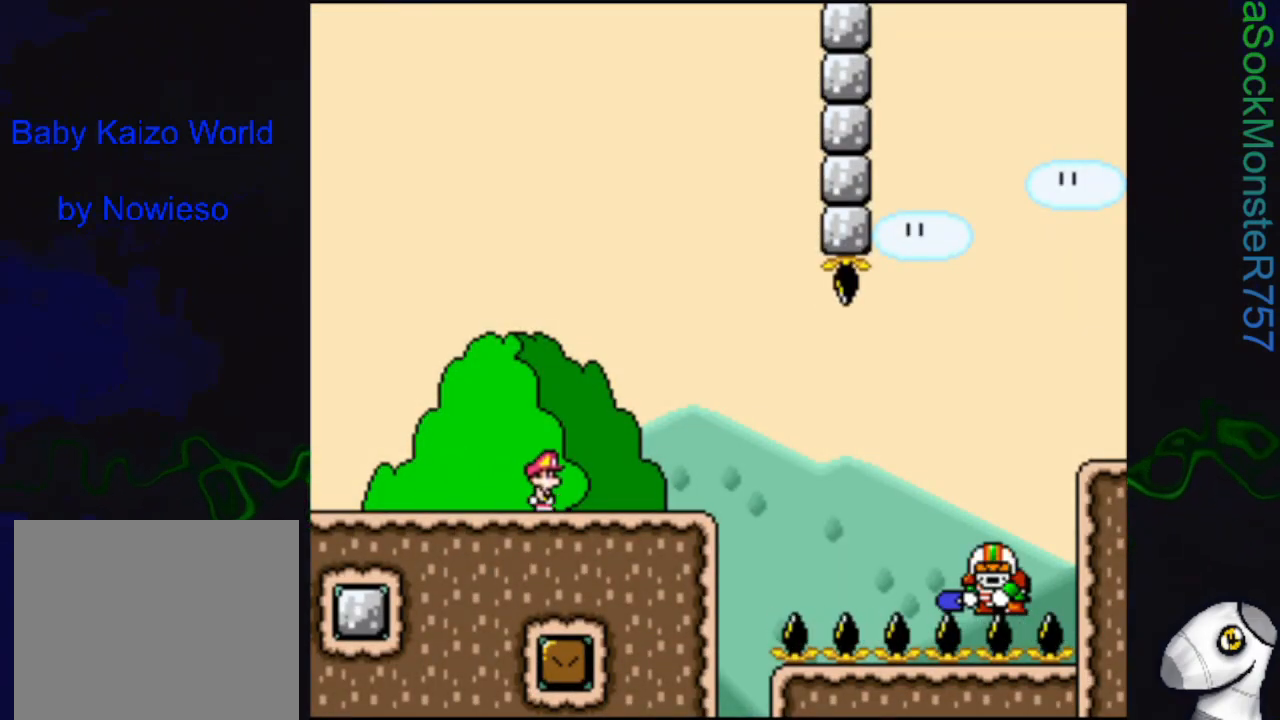
{"buttons": ["SQUARE", "DPAD_RIGHT"], "events": [[317, "R1", "down"], [383, "R1", "up"]]}
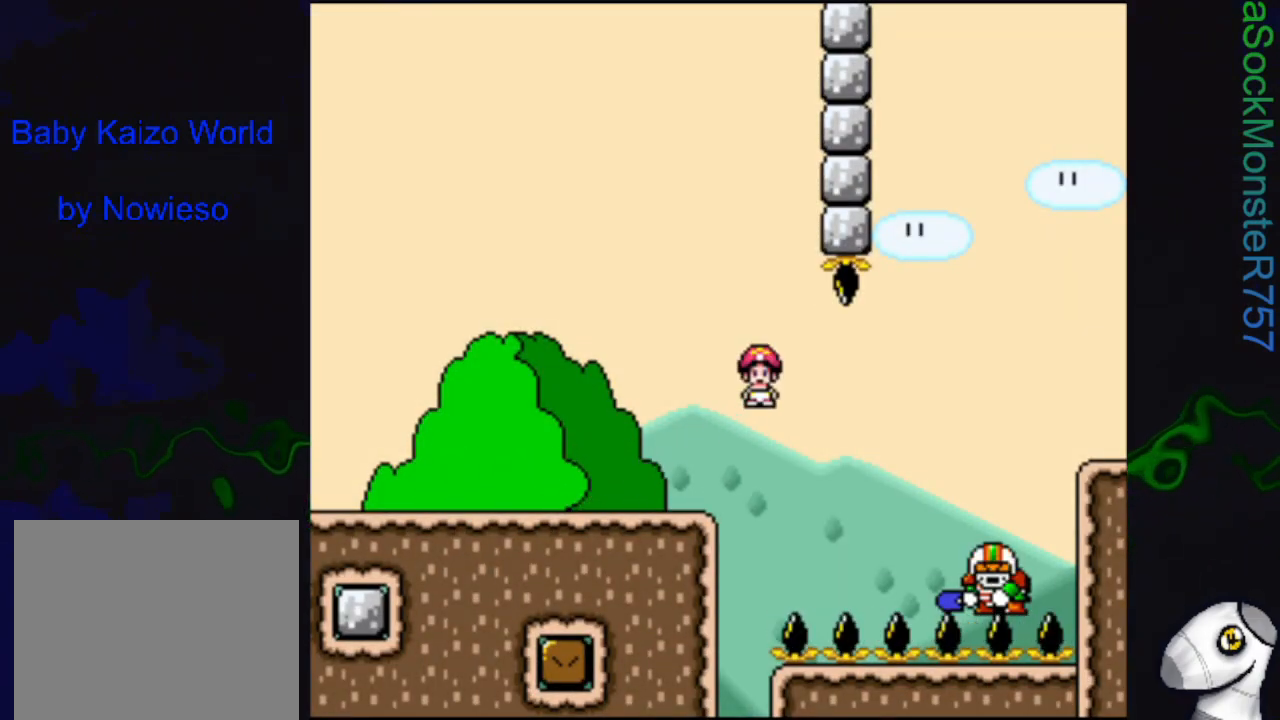
{"buttons": ["SQUARE", "R1", "DPAD_RIGHT"], "events": [[17, "R1", "down"]]}
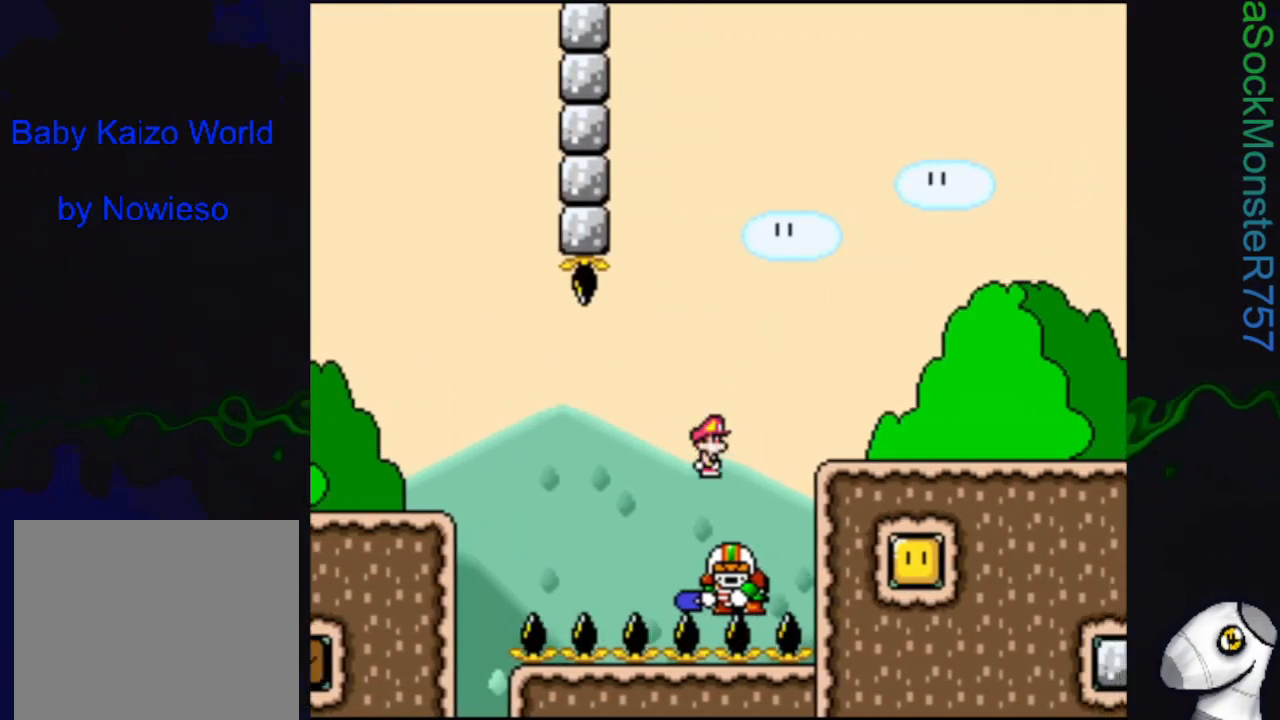
{"buttons": ["SQUARE", "R1", "DPAD_RIGHT"], "events": []}
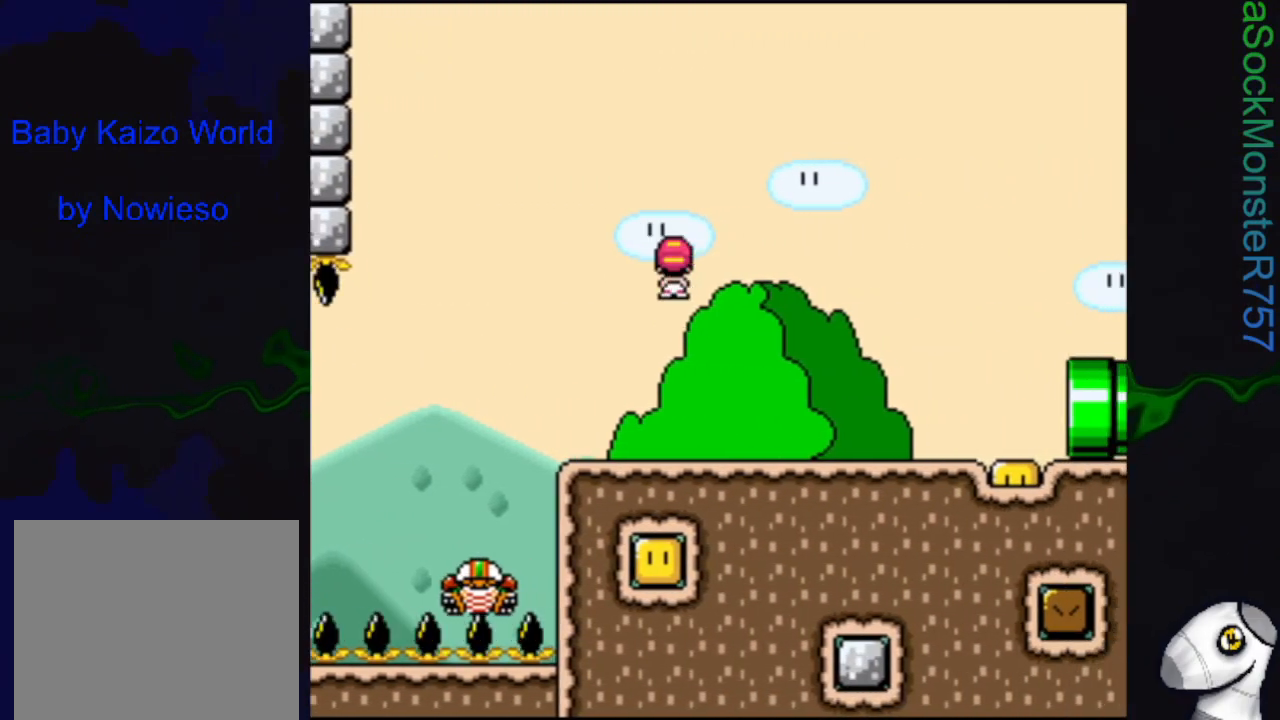
{"buttons": ["SQUARE", "DPAD_LEFT"], "events": [[383, "R1", "up"], [450, "DPAD_RIGHT", "up"], [500, "DPAD_LEFT", "down"]]}
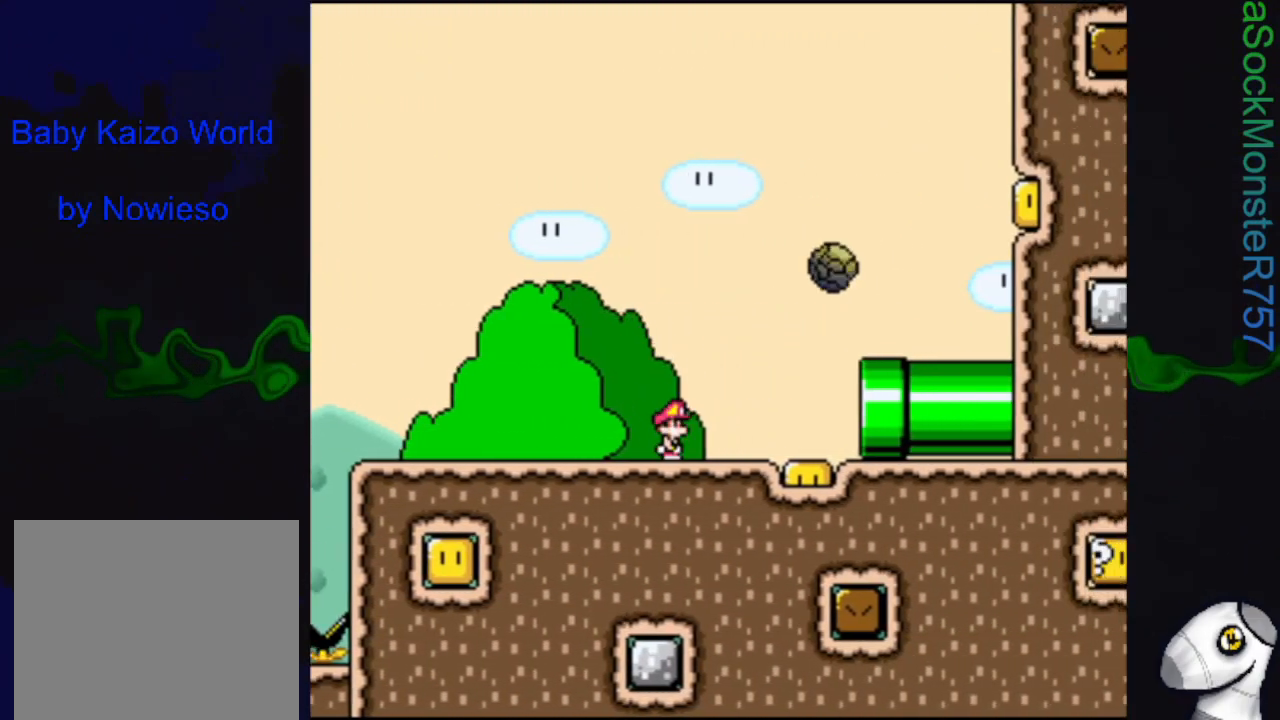
{"buttons": ["SQUARE", "DPAD_LEFT"], "events": []}
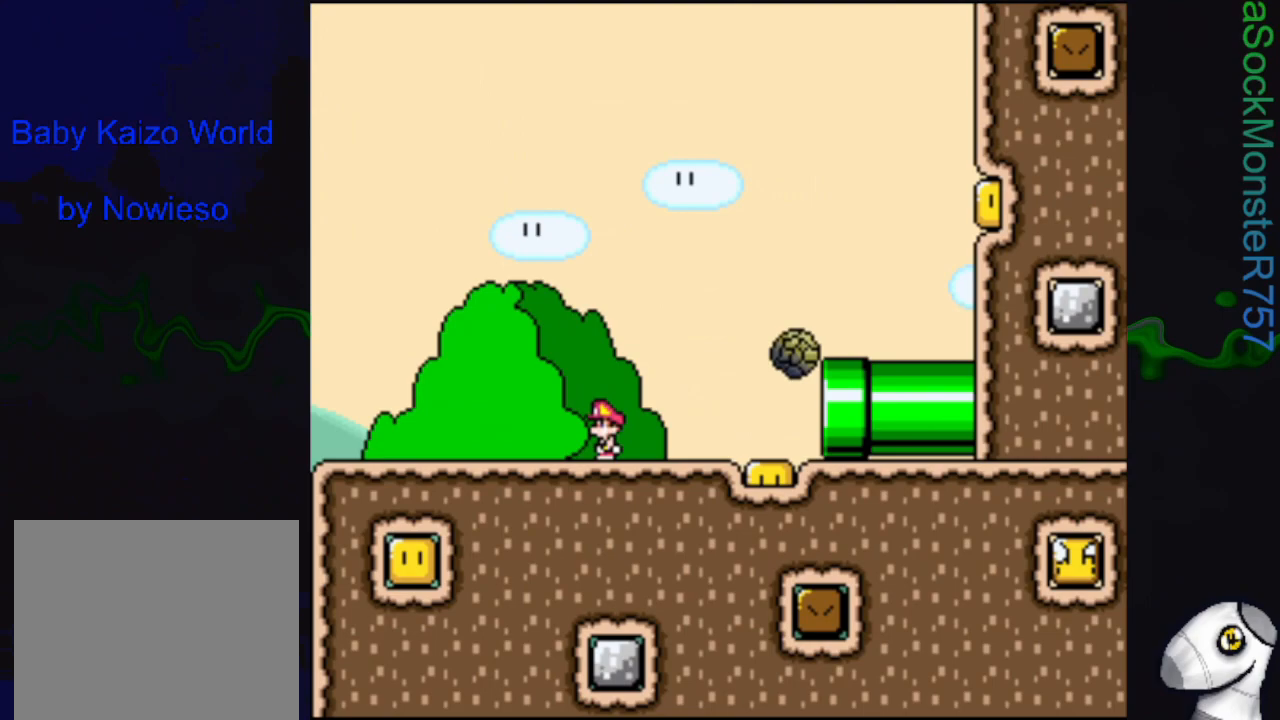
{"buttons": ["SQUARE", "DPAD_LEFT"], "events": []}